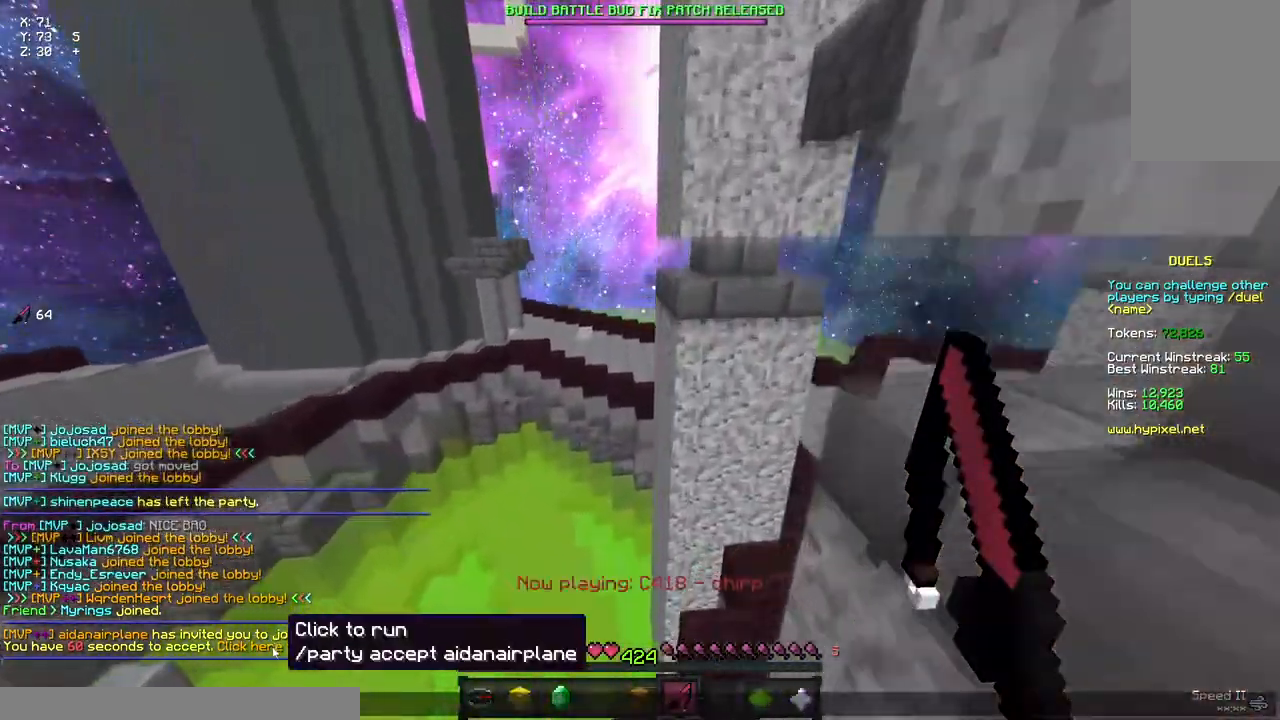
Gameplay with keyboard and mouse; each line is a JSON object with the keys and mouse buttons held at the frame after it. "events" lists presses ("down") and releases ("up") of "a", "d", "s", "space", "w", "mouse_left" and "mouse_right" between this image and that frame as [ms after this image, input, new state], when the widget could be followed in between. "mouse_left", "mouse_right" = the "left", "right" buttons of the "mouse" list. No other keys are recorded. Fast repeated clicks can show as one long hold. Mouse movement is not recorded.
{"keys": ["w"], "mouse": [], "events": [[450, "w", "down"]]}
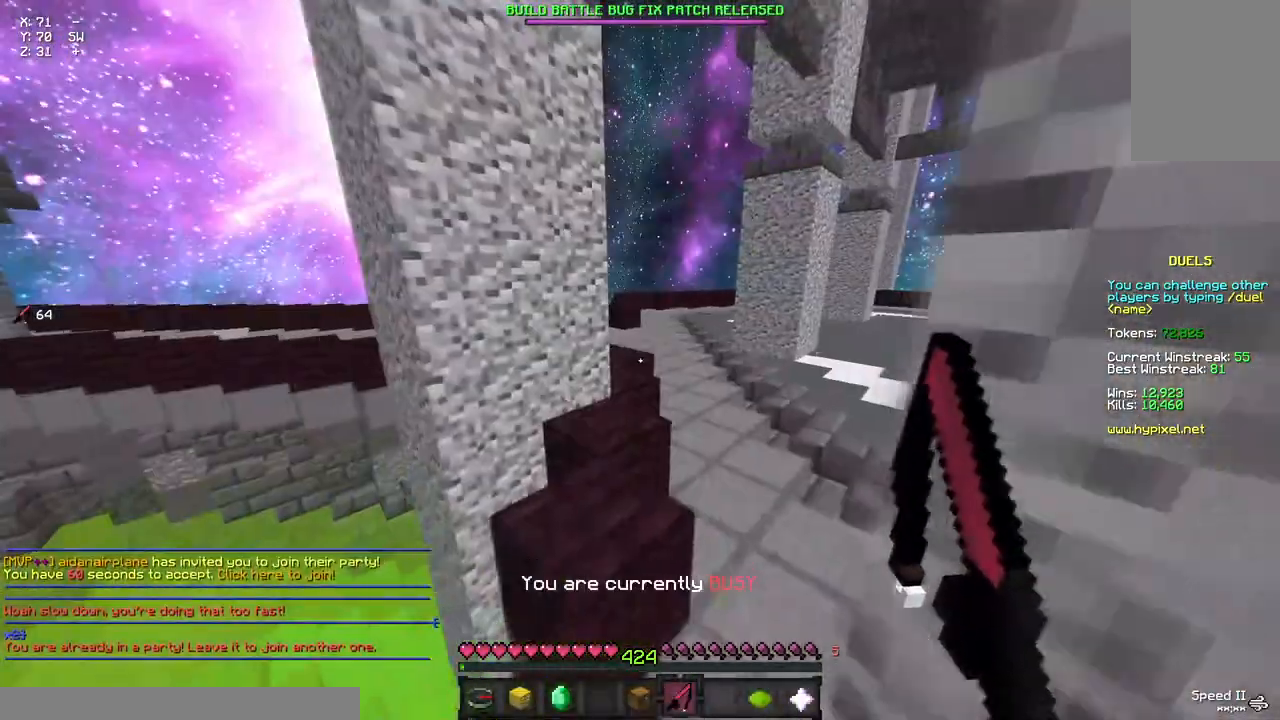
{"keys": ["d", "w"], "mouse": [], "events": [[367, "d", "down"]]}
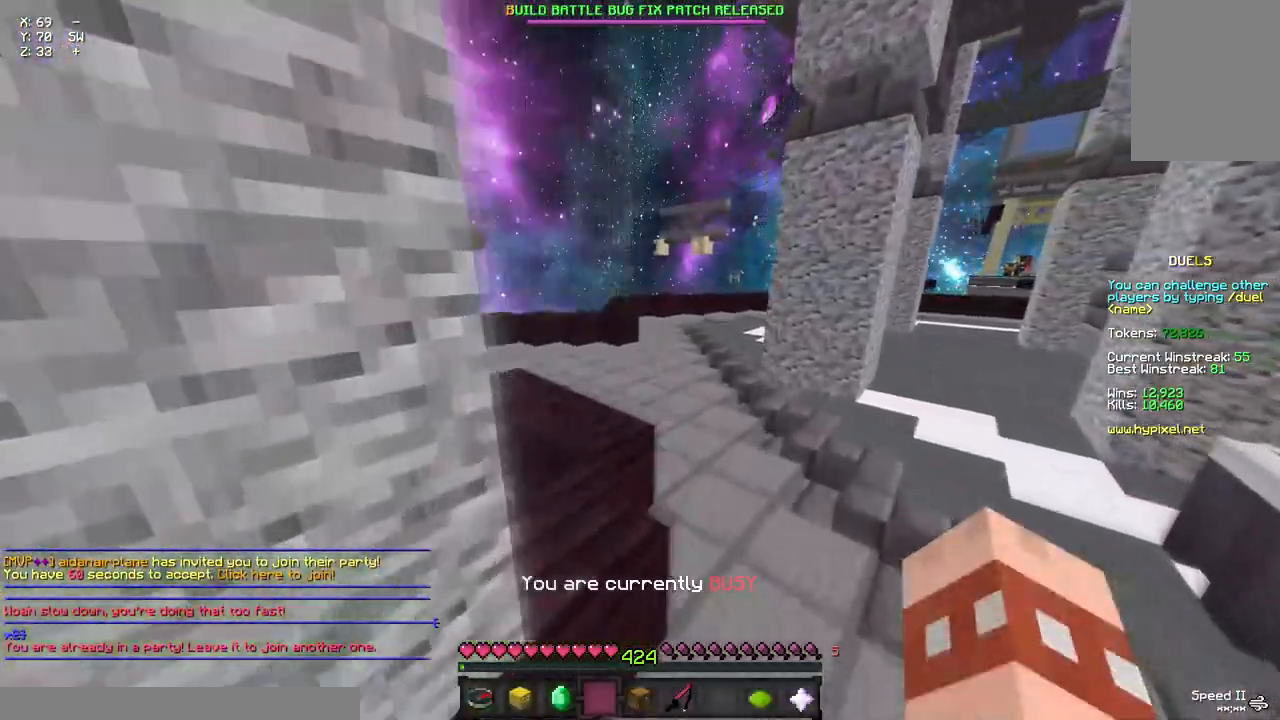
{"keys": [], "mouse": [], "events": [[33, "space", "down"], [250, "d", "up"], [250, "space", "up"], [250, "w", "up"]]}
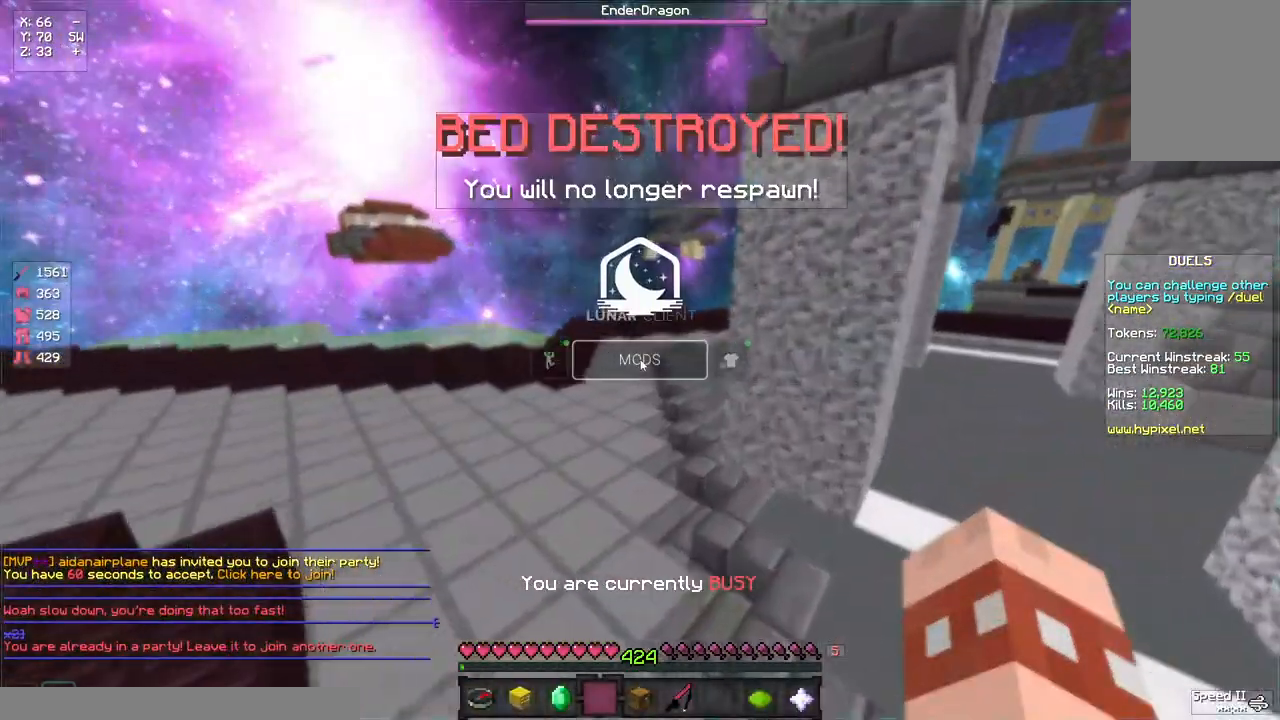
{"keys": [], "mouse": [], "events": []}
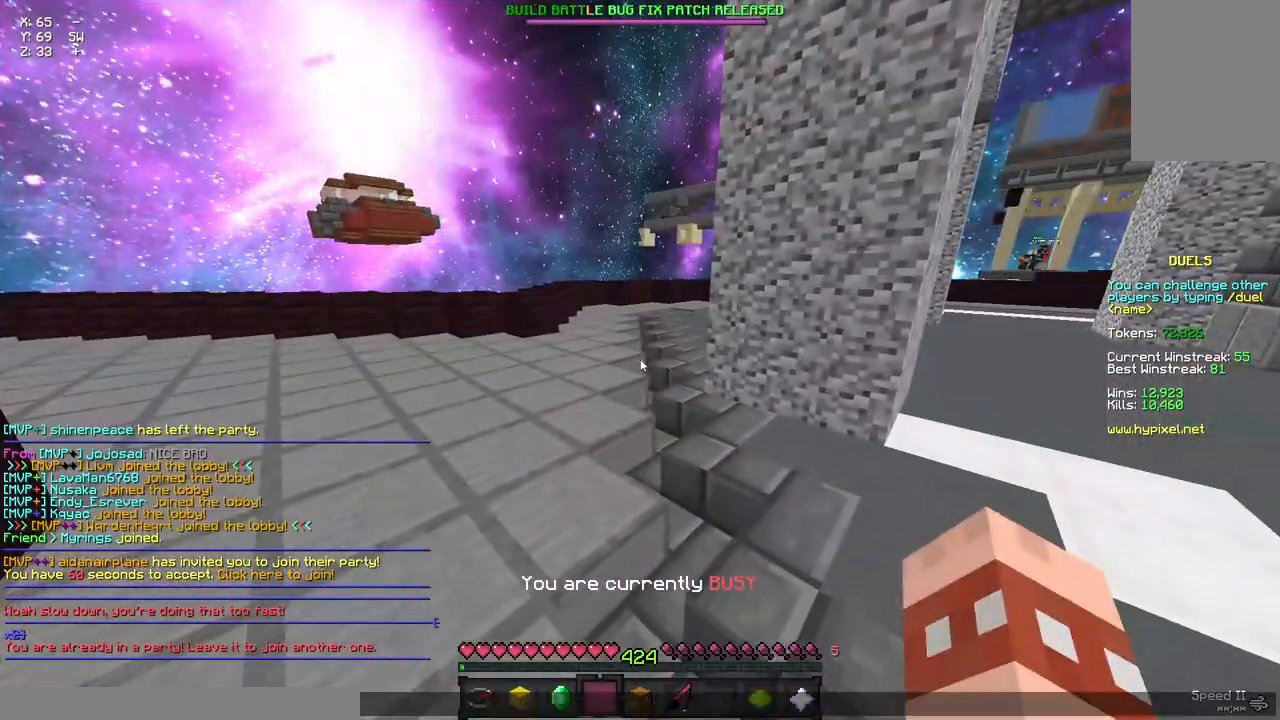
{"keys": [], "mouse": [], "events": []}
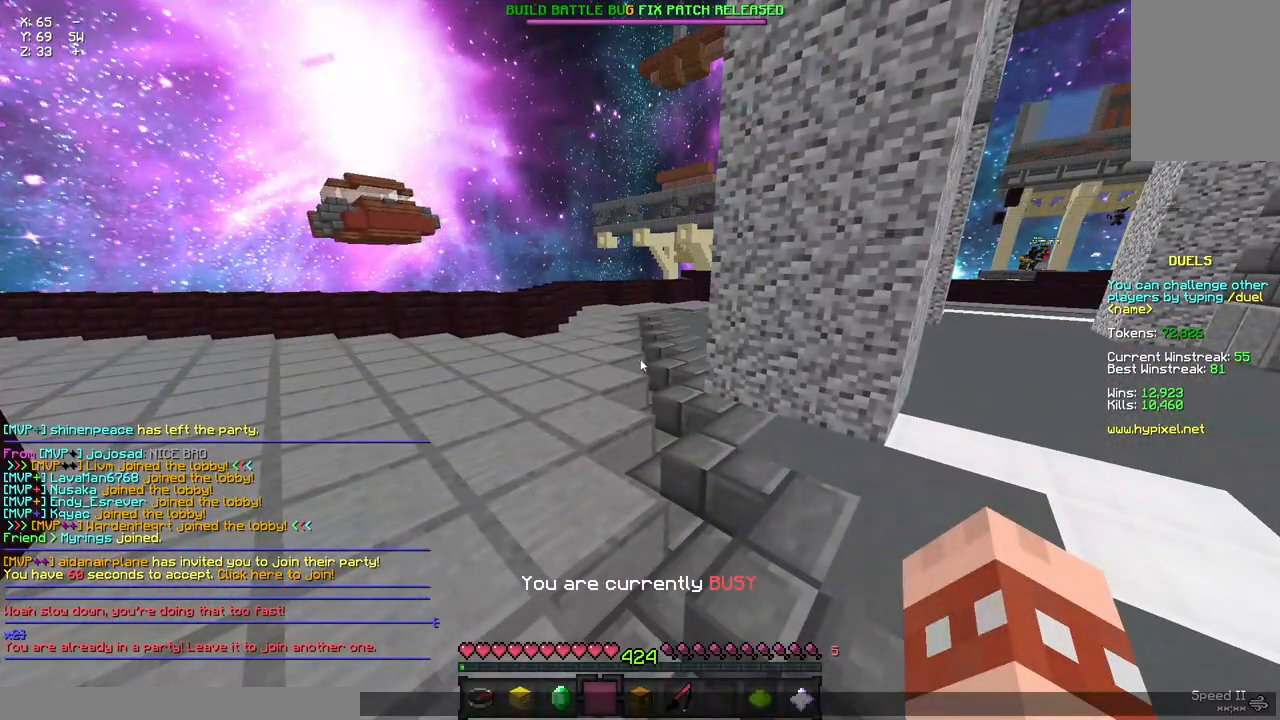
{"keys": [], "mouse": [], "events": []}
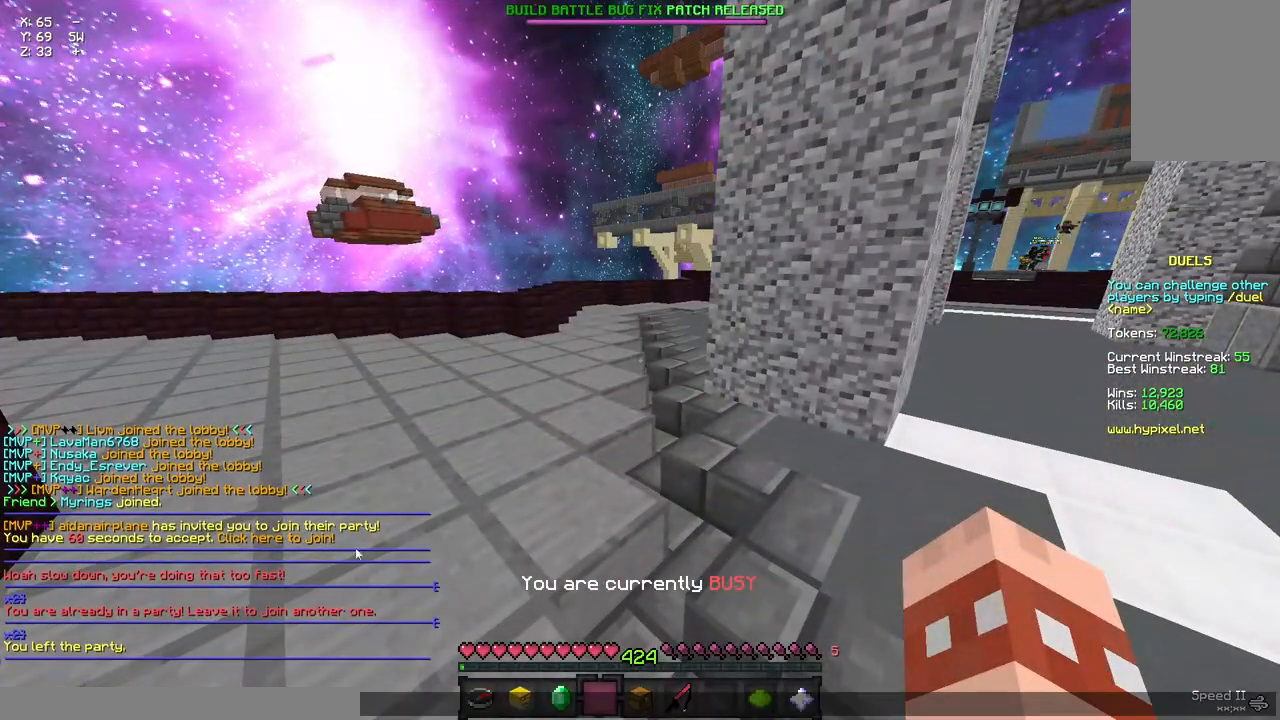
{"keys": [], "mouse": [], "events": []}
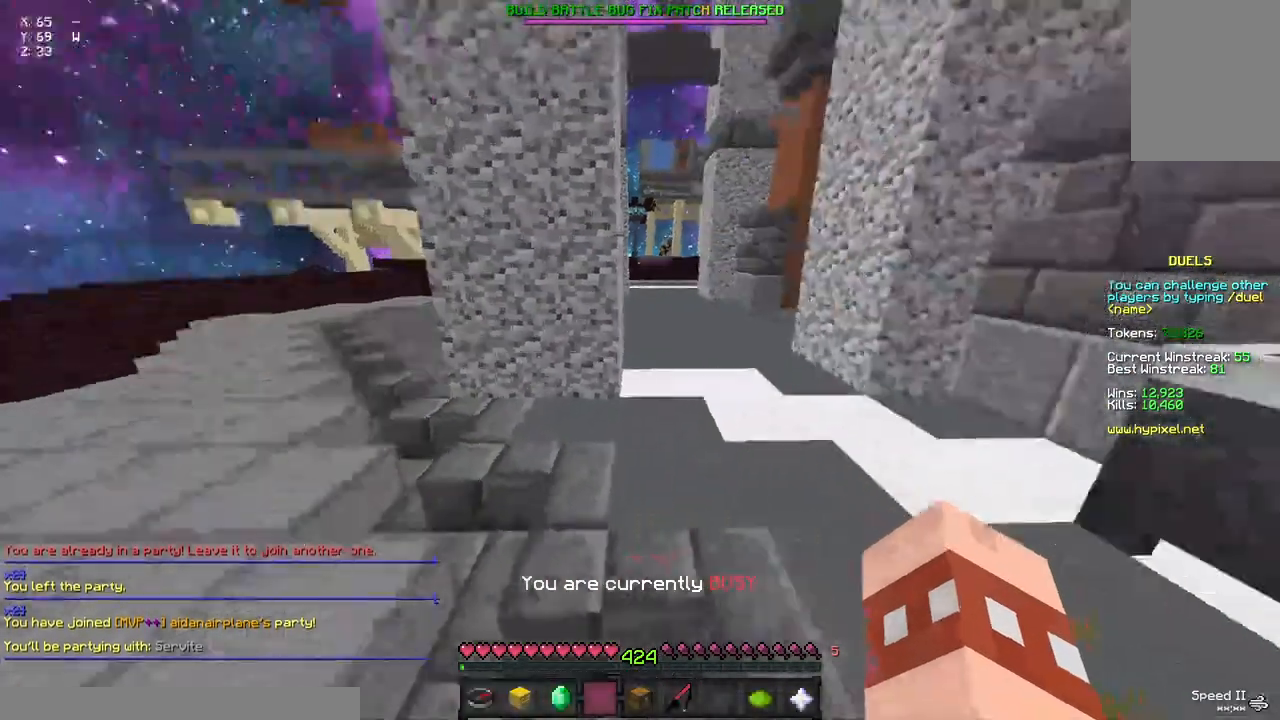
{"keys": ["a", "w"], "mouse": [], "events": [[117, "w", "down"], [483, "a", "down"]]}
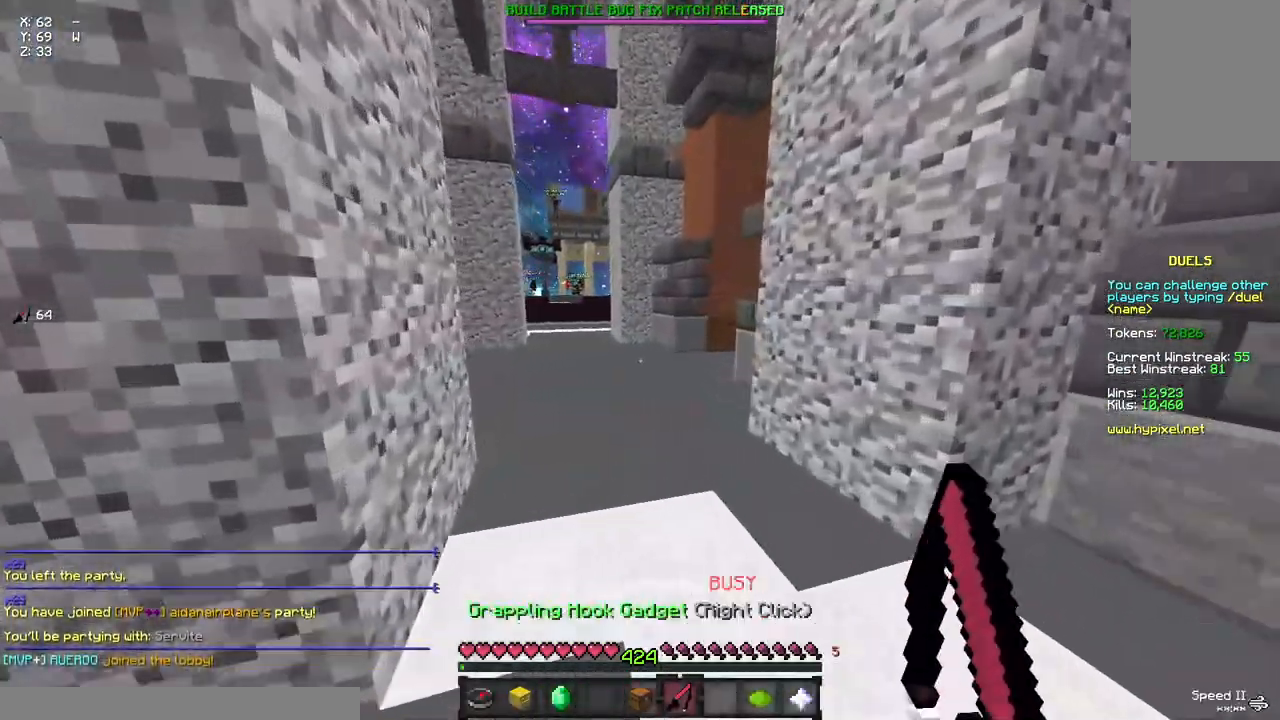
{"keys": ["space", "w"], "mouse": ["right"], "events": [[50, "a", "up"], [50, "space", "down"], [417, "mouse_right", "down"]]}
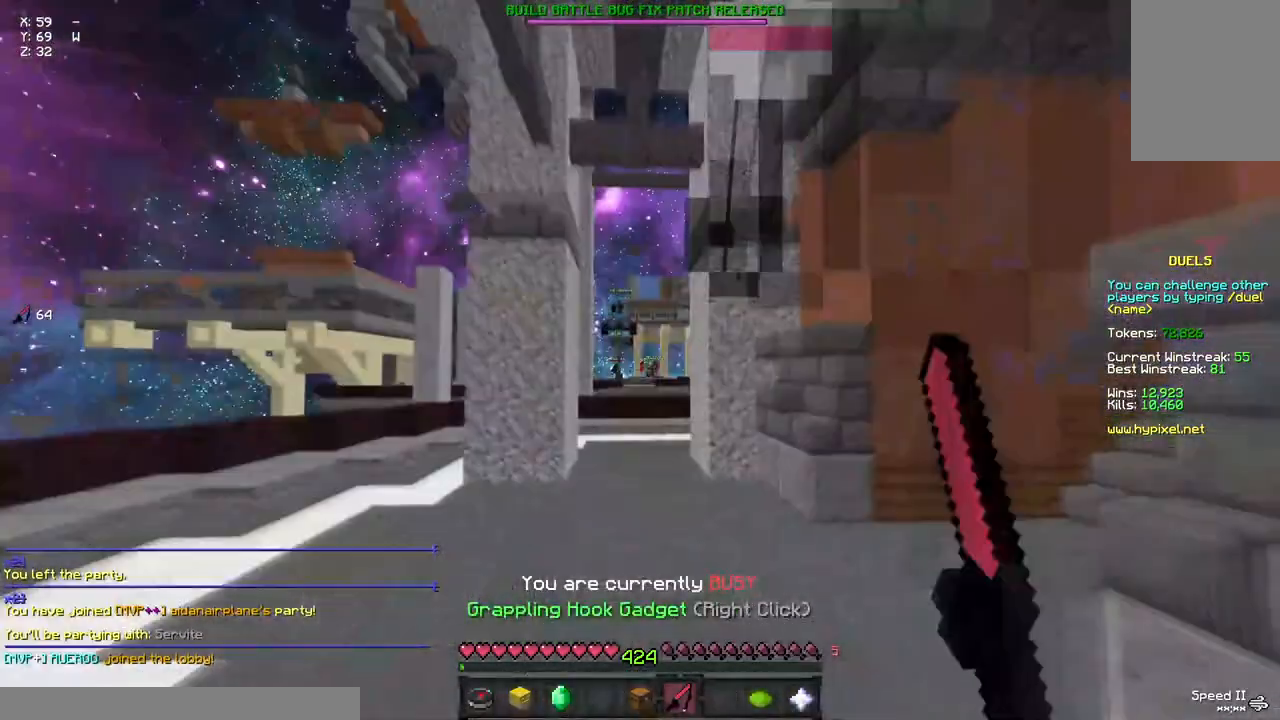
{"keys": ["space", "w"], "mouse": [], "events": [[83, "mouse_right", "up"], [367, "mouse_right", "down"], [467, "mouse_right", "up"]]}
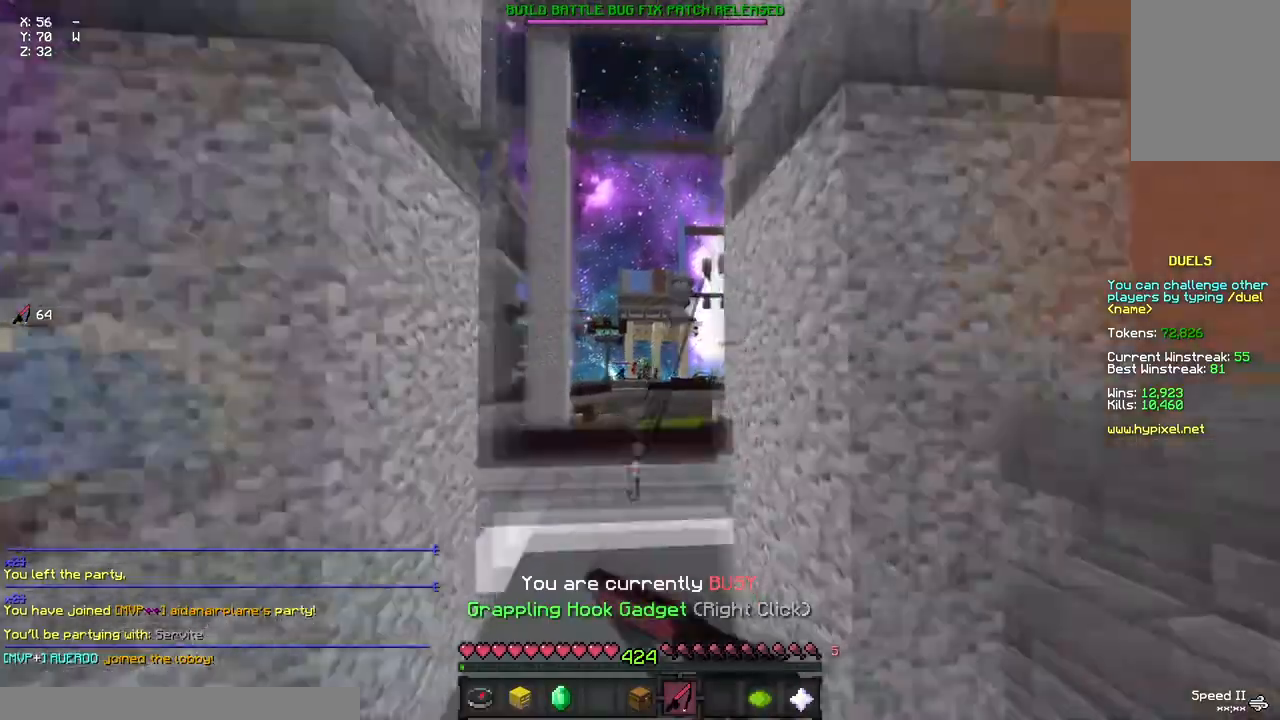
{"keys": ["space", "w"], "mouse": [], "events": []}
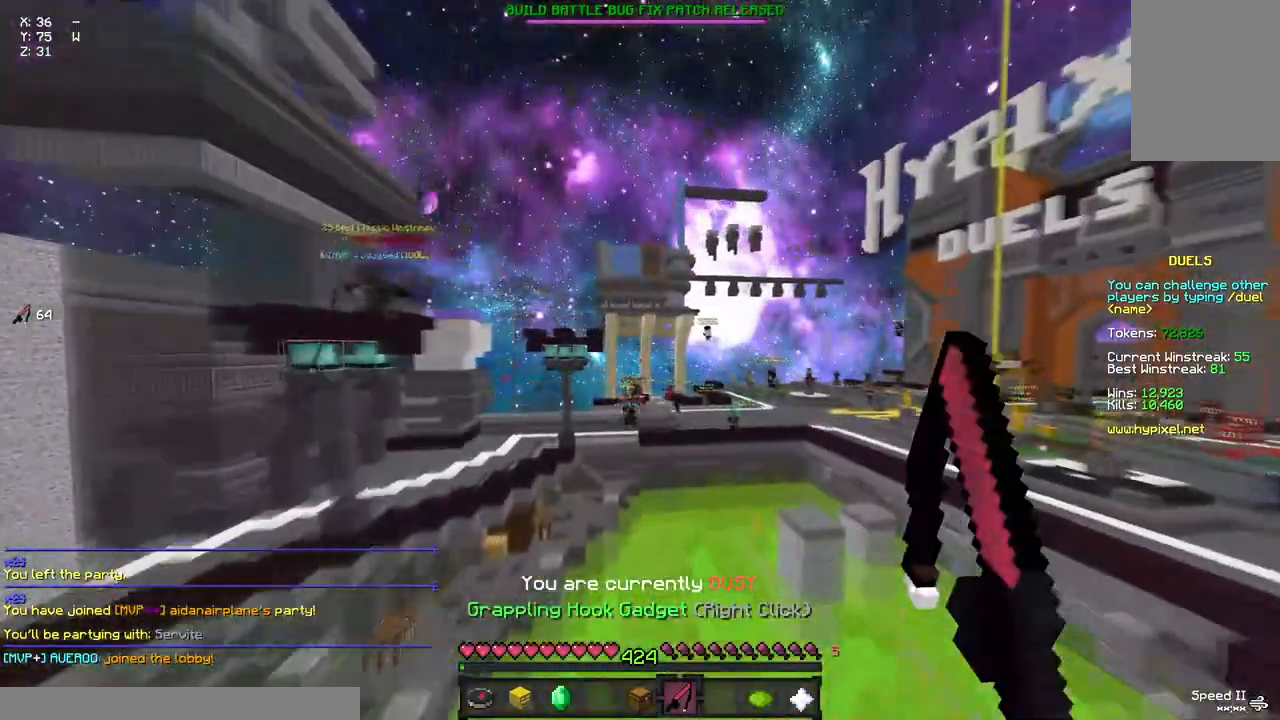
{"keys": ["space"], "mouse": ["right"], "events": [[117, "w", "up"], [350, "w", "down"], [417, "w", "up"], [467, "mouse_right", "down"]]}
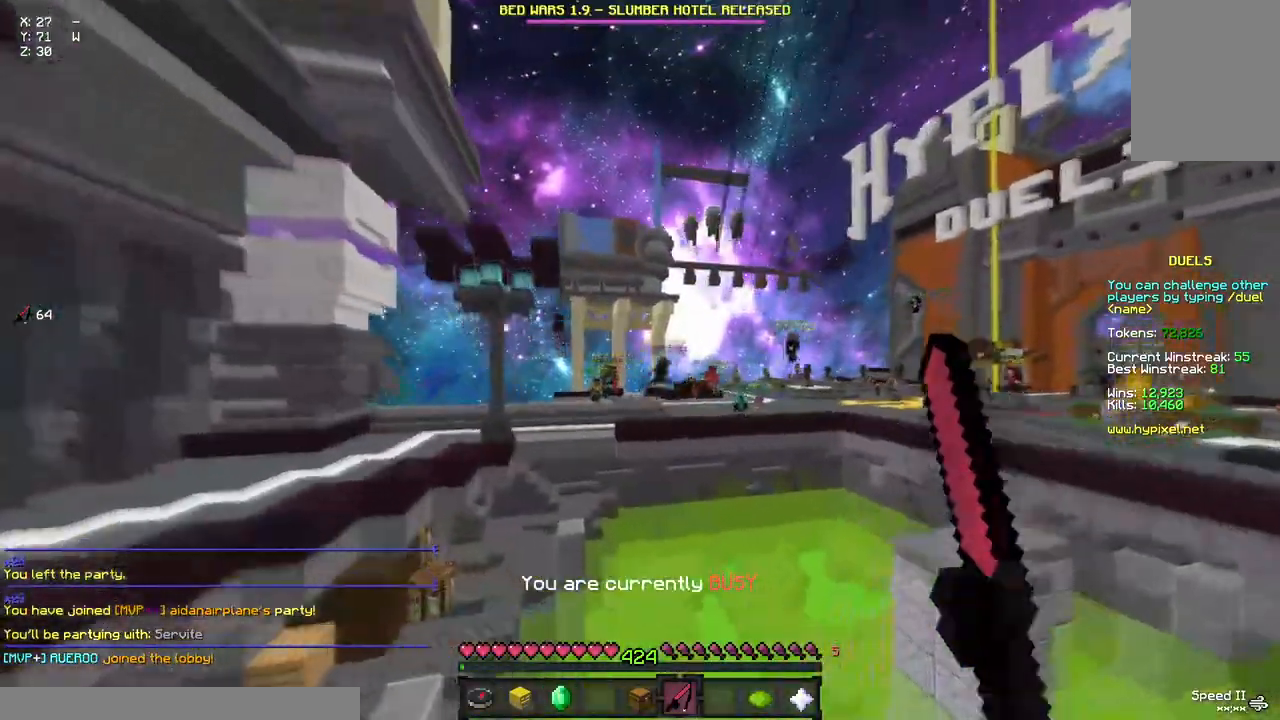
{"keys": ["space", "w"], "mouse": [], "events": [[67, "w", "down"], [133, "mouse_right", "up"]]}
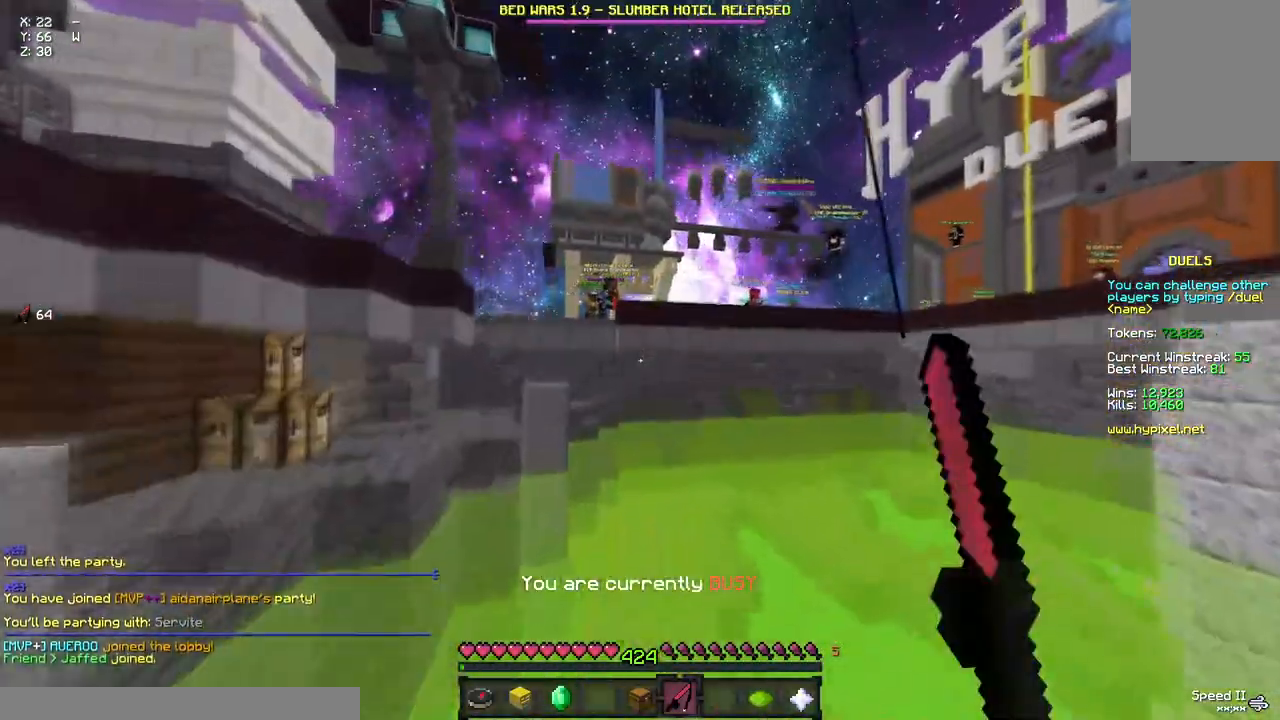
{"keys": ["space", "w"], "mouse": [], "events": [[67, "mouse_right", "down"], [117, "mouse_right", "up"]]}
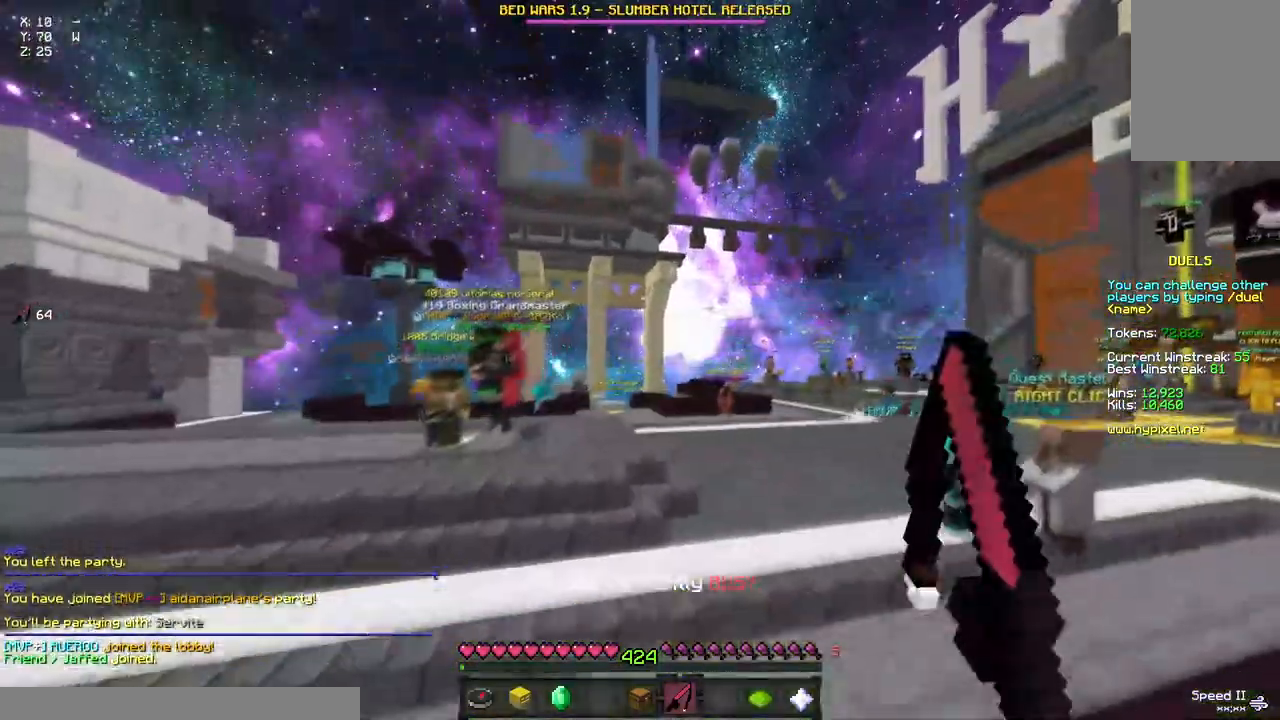
{"keys": ["space", "w"], "mouse": ["right"], "events": [[467, "mouse_right", "down"]]}
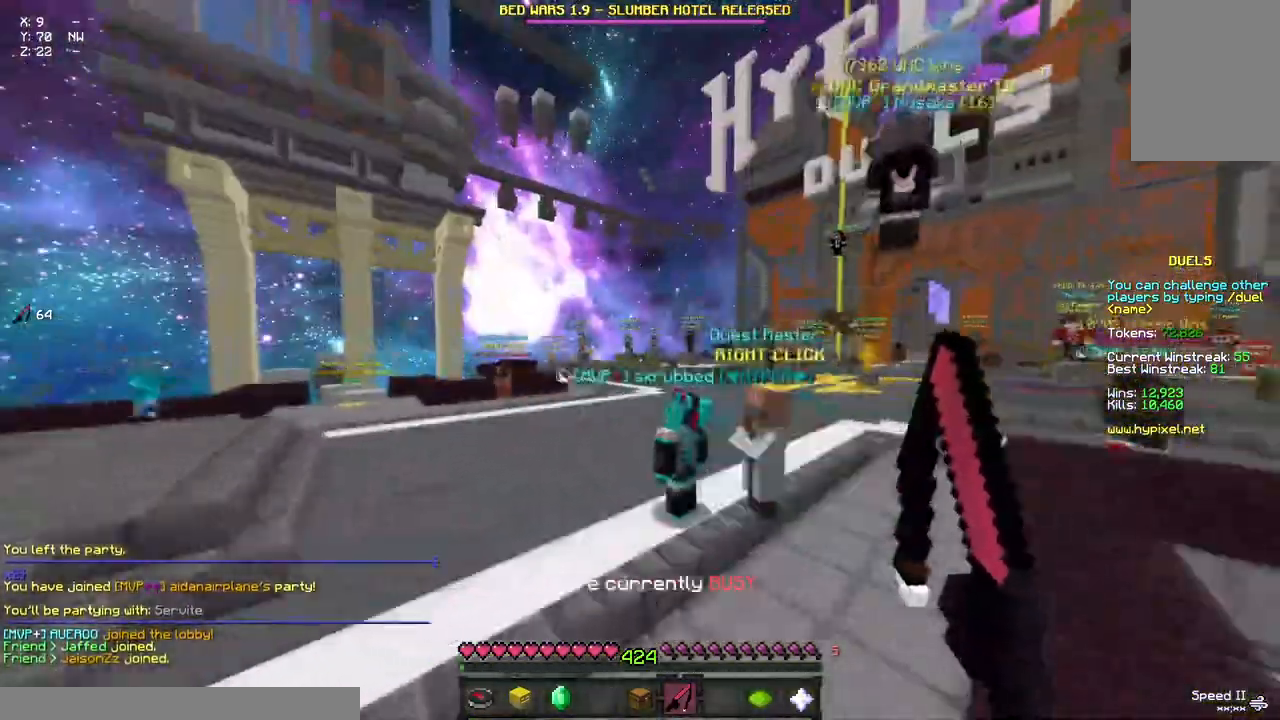
{"keys": ["space", "w"], "mouse": [], "events": [[133, "mouse_right", "up"], [400, "mouse_right", "down"], [500, "mouse_right", "up"]]}
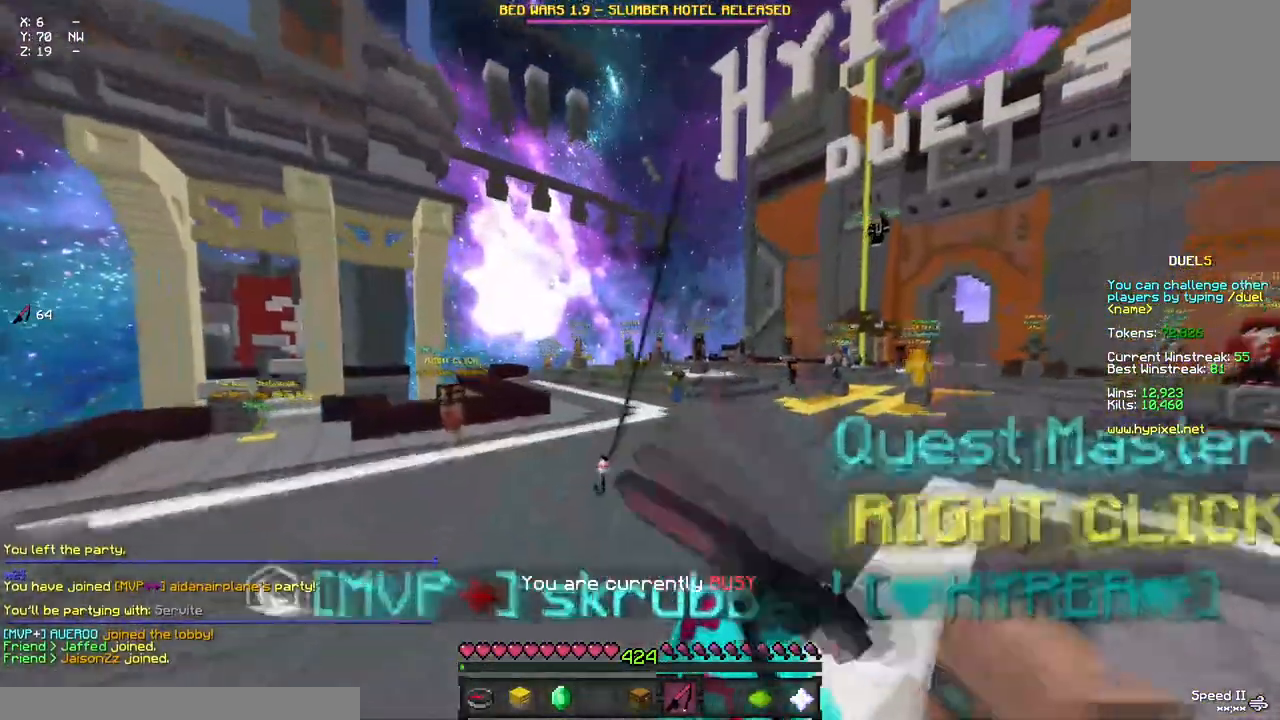
{"keys": ["space", "w"], "mouse": [], "events": []}
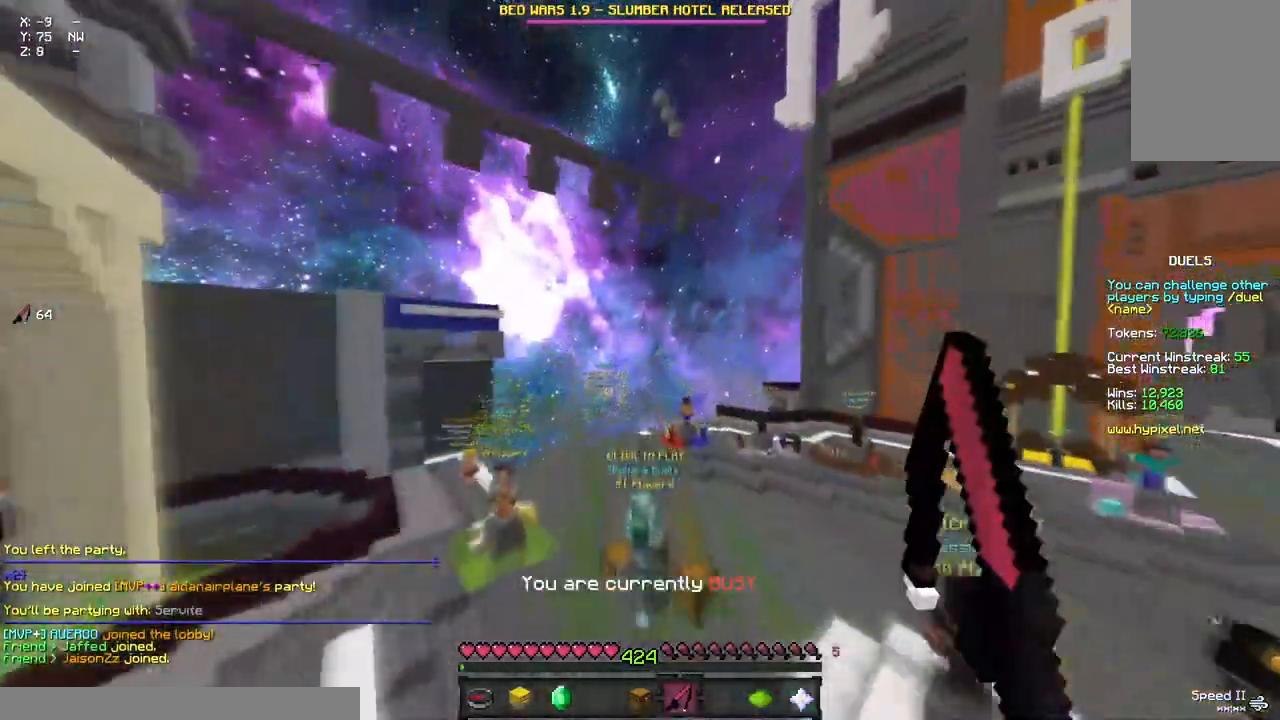
{"keys": ["space", "w"], "mouse": [], "events": []}
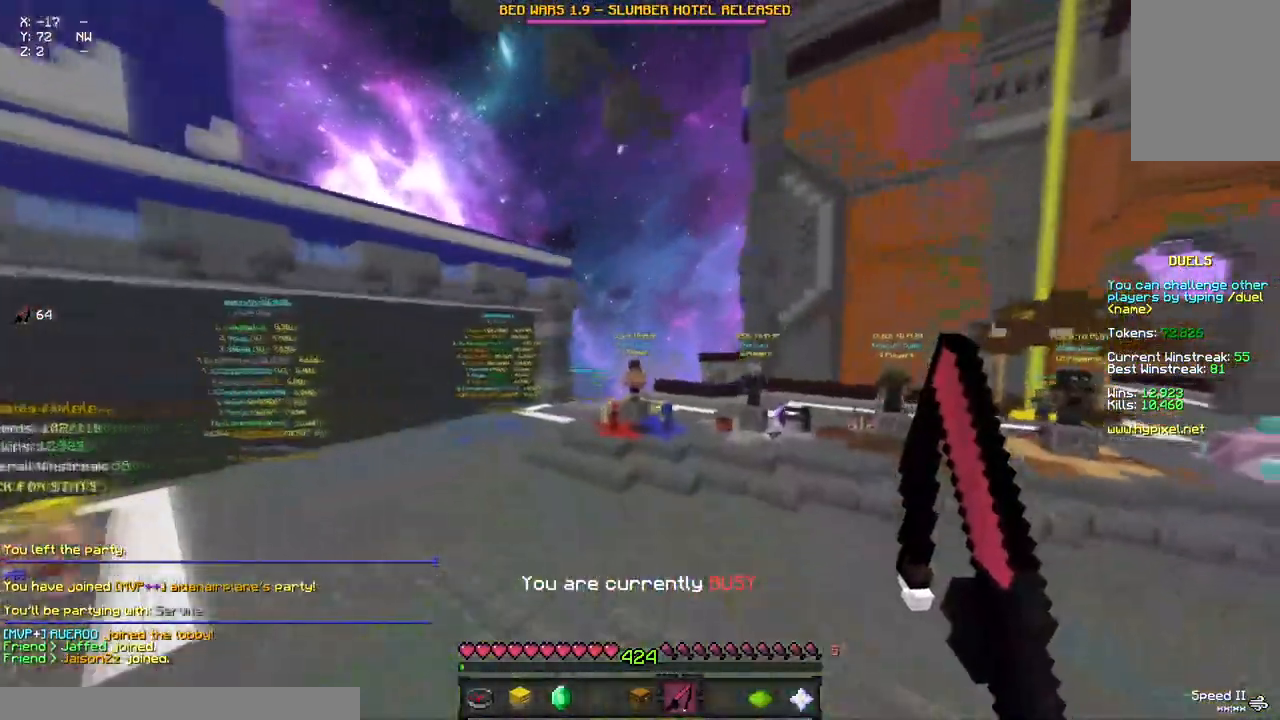
{"keys": ["space", "w"], "mouse": ["right"], "events": [[83, "mouse_right", "down"], [183, "mouse_right", "up"], [467, "mouse_right", "down"]]}
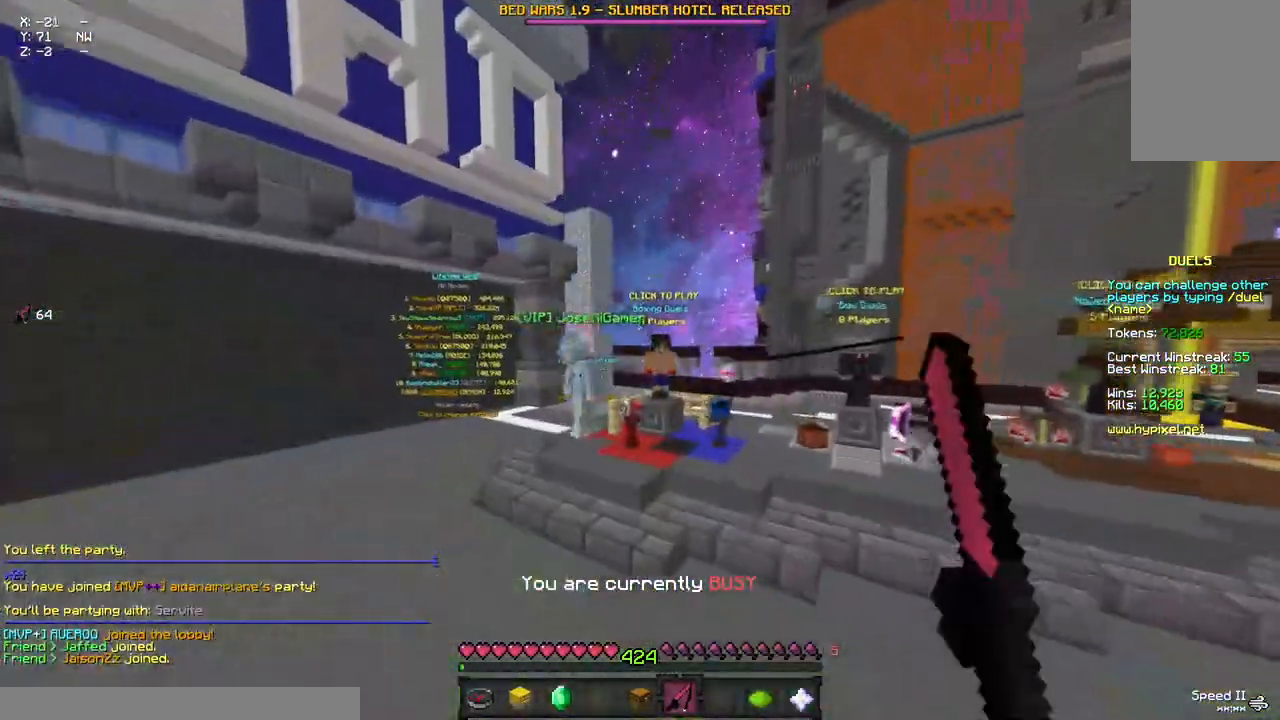
{"keys": ["space", "w"], "mouse": [], "events": [[133, "mouse_right", "up"]]}
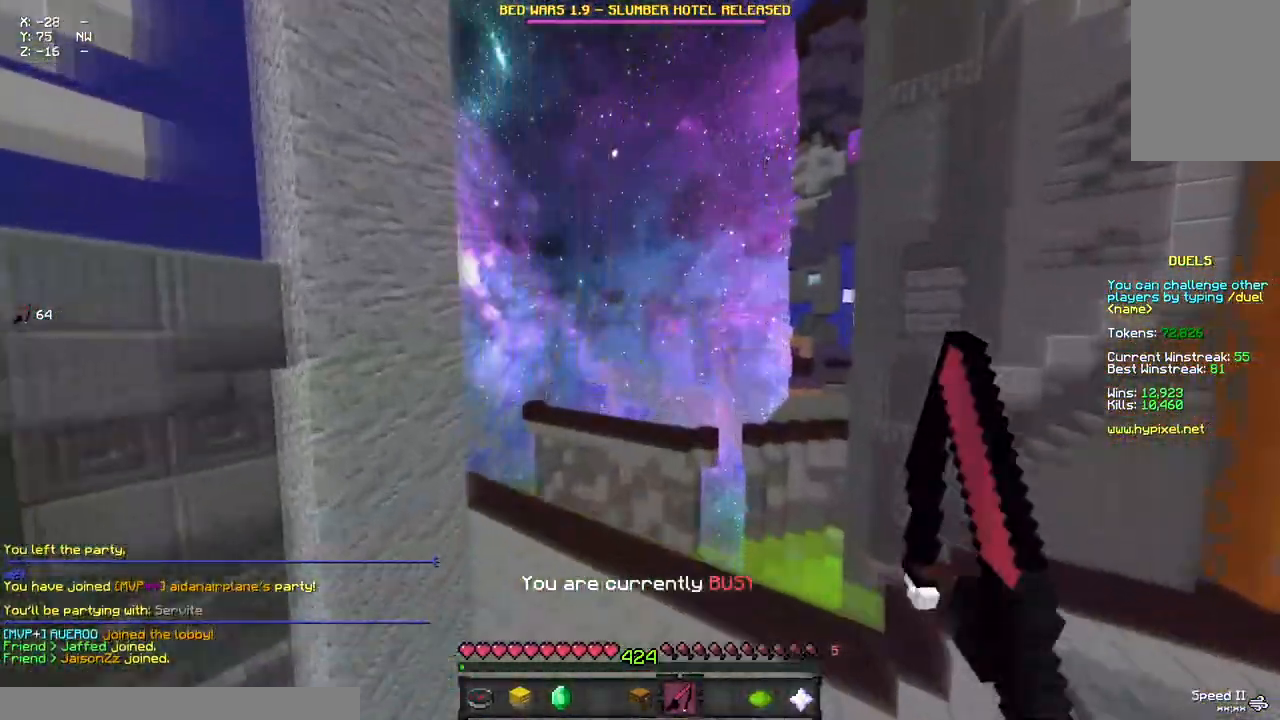
{"keys": ["space", "w"], "mouse": ["right"], "events": [[450, "mouse_right", "down"]]}
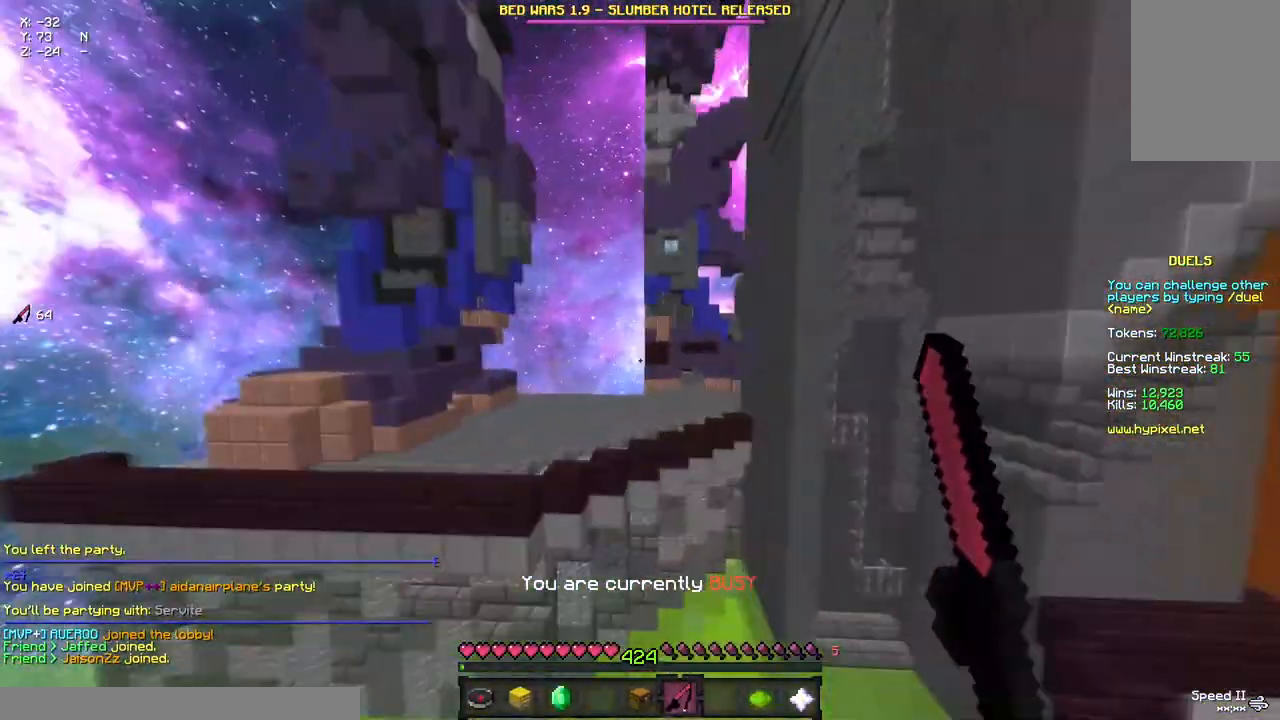
{"keys": ["space"], "mouse": [], "events": [[50, "mouse_right", "up"], [117, "mouse_right", "down"], [267, "mouse_right", "up"], [267, "w", "up"]]}
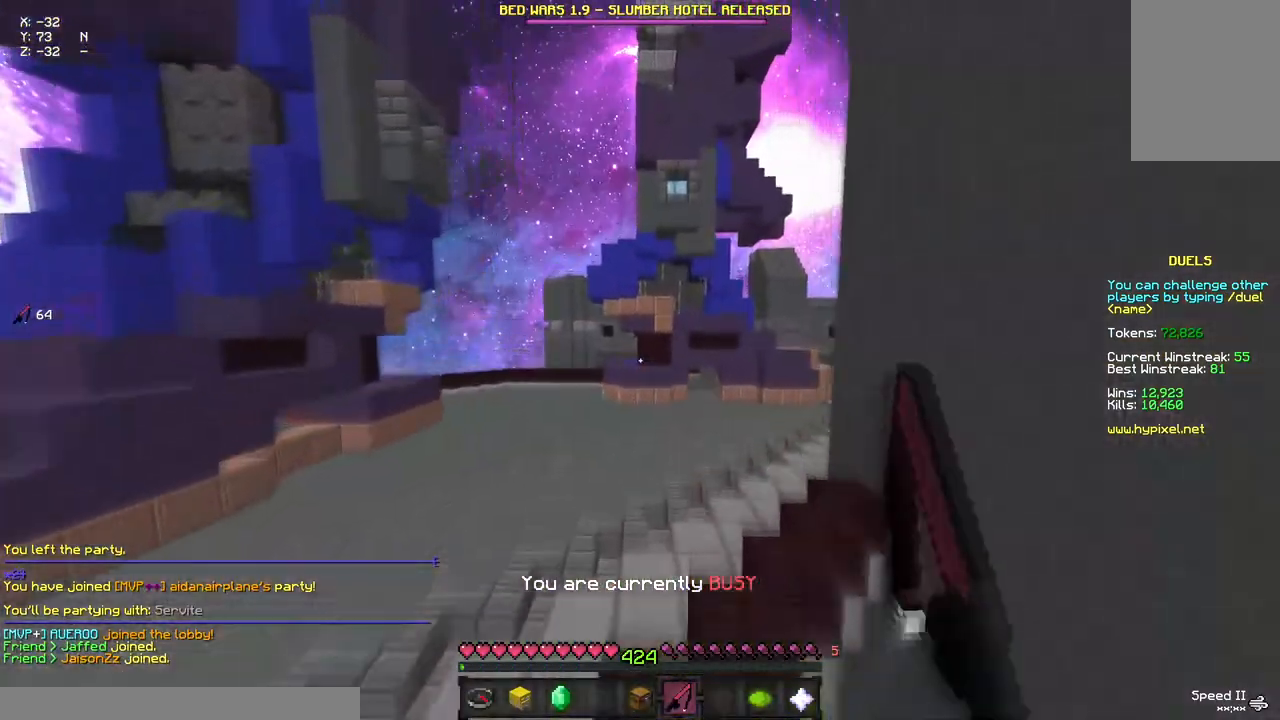
{"keys": ["space"], "mouse": ["right"], "events": [[250, "mouse_right", "down"], [317, "mouse_right", "up"], [417, "mouse_right", "down"]]}
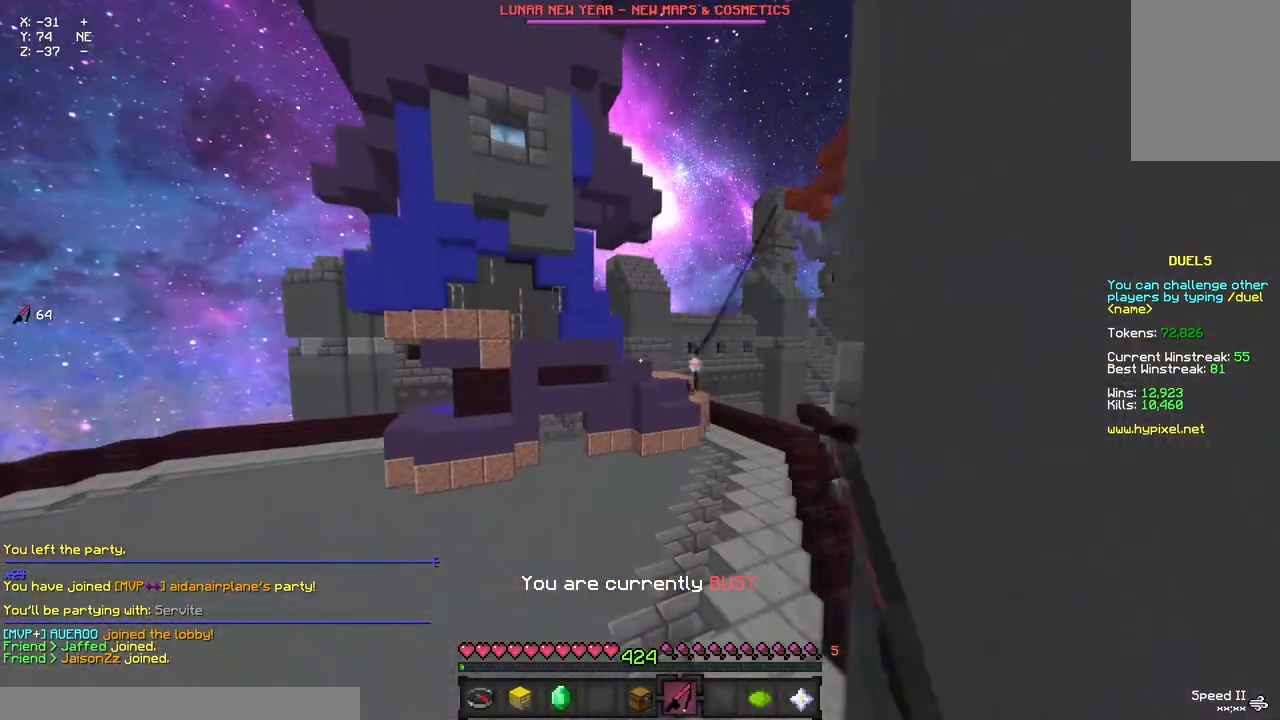
{"keys": ["space"], "mouse": [], "events": [[83, "mouse_right", "up"]]}
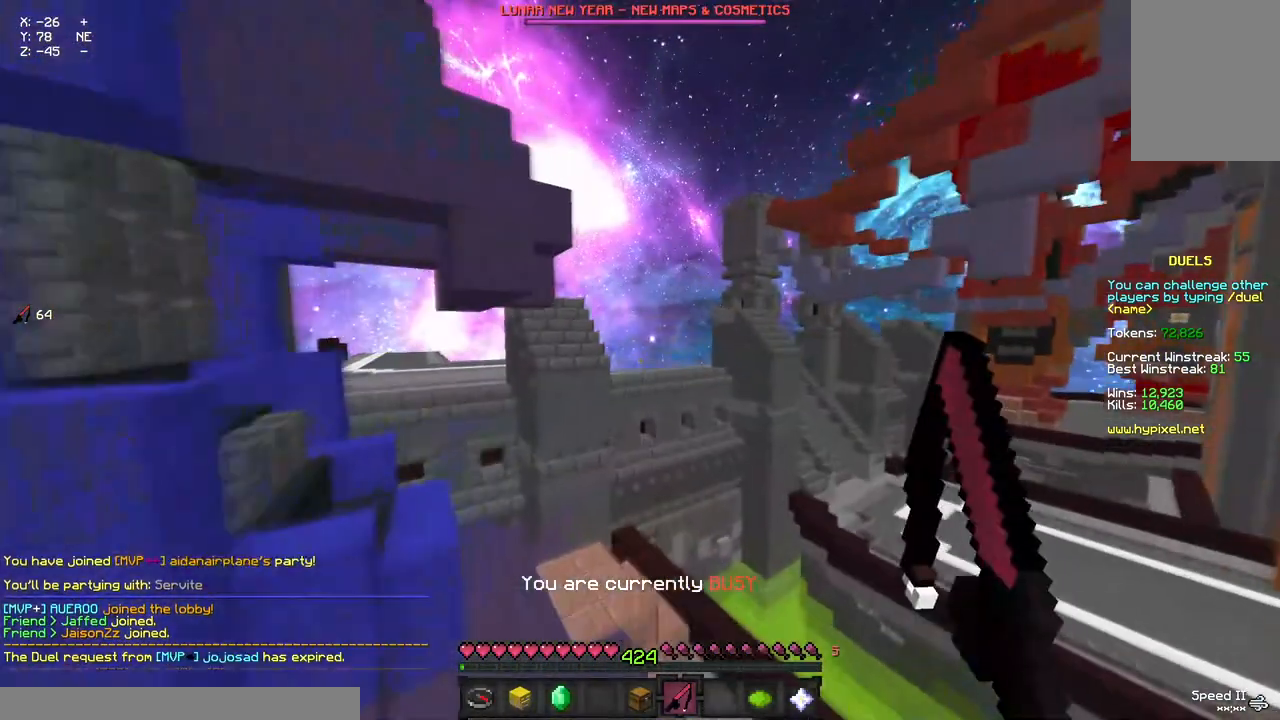
{"keys": ["space"], "mouse": ["right"], "events": [[83, "mouse_right", "down"], [183, "mouse_right", "up"], [400, "mouse_right", "down"]]}
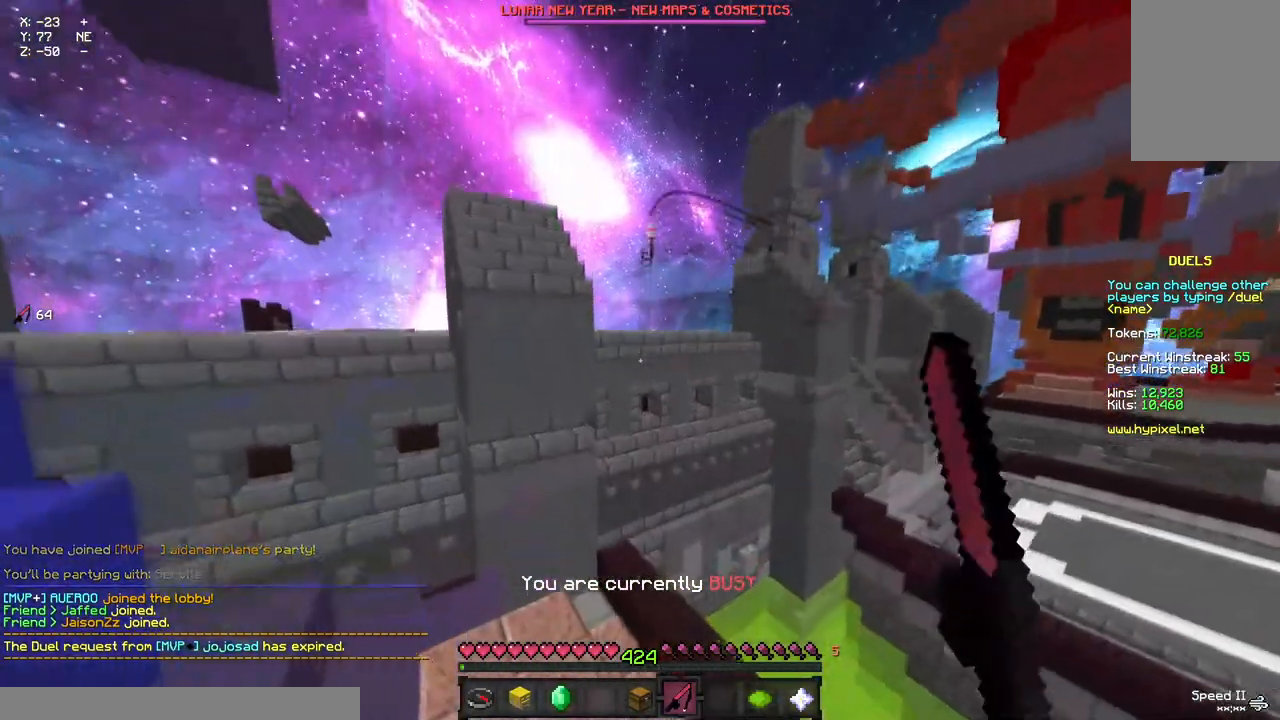
{"keys": ["space"], "mouse": [], "events": [[17, "mouse_right", "up"]]}
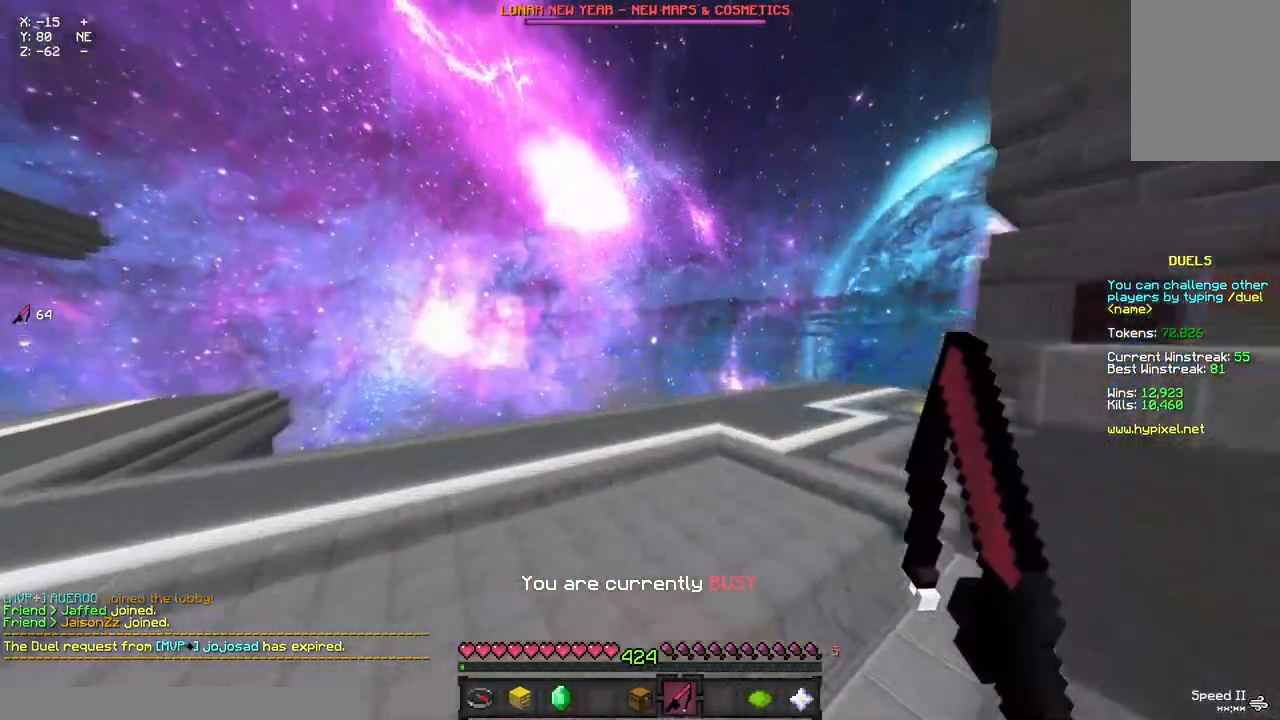
{"keys": ["w"], "mouse": [], "events": [[50, "w", "down"], [367, "space", "up"]]}
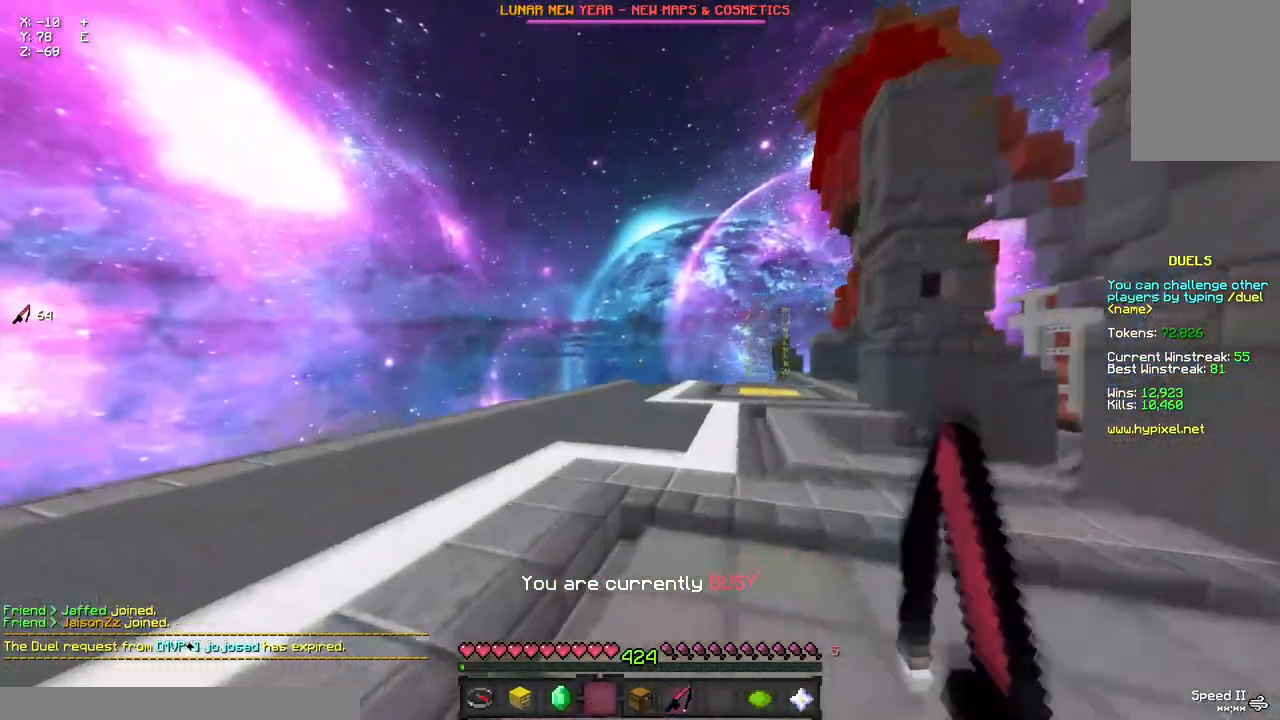
{"keys": [], "mouse": [], "events": [[33, "a", "down"], [200, "space", "down"], [267, "a", "up"], [267, "w", "up"], [367, "space", "up"]]}